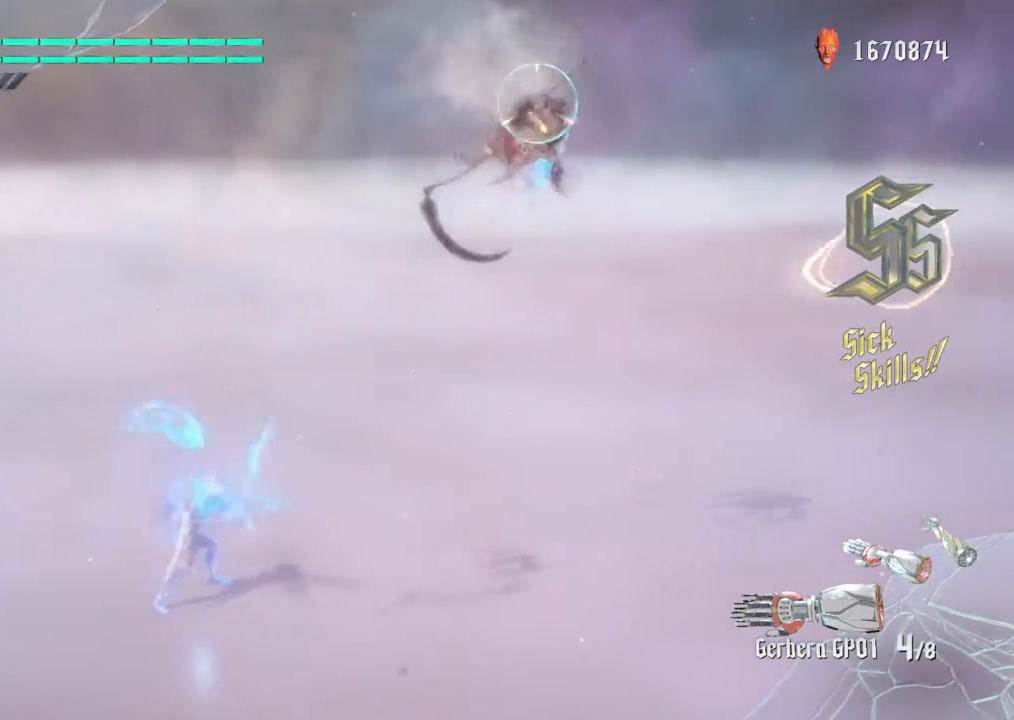
Gameplay with a controller (PlayStation layout); each line is a JSON object with the inputs held at the frame after it. "button_events" lists button changes between this image and that frame as [ms after this image, input, new state], when the widget could be followed in between (sticks are given only as held states). Not read: L3 R2 R3.
{"buttons": ["R1"], "left_stick": "up", "right_stick": "center", "button_events": [[167, "SQUARE", "down"], [300, "SQUARE", "up"]]}
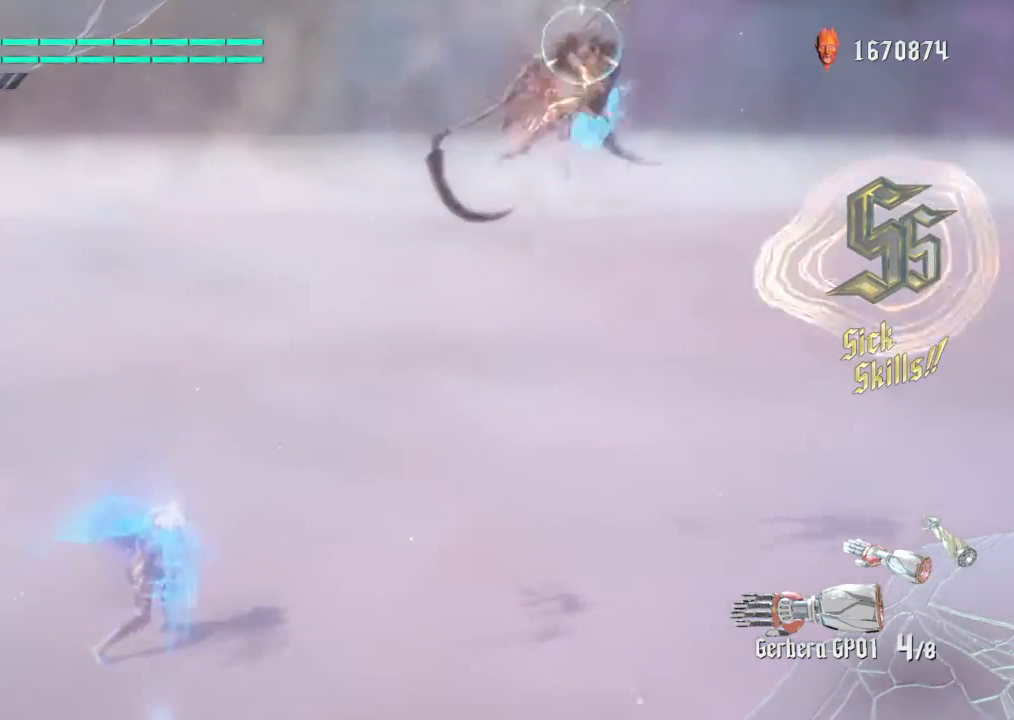
{"buttons": [], "left_stick": "center", "right_stick": "center", "button_events": [[67, "R1", "up"]]}
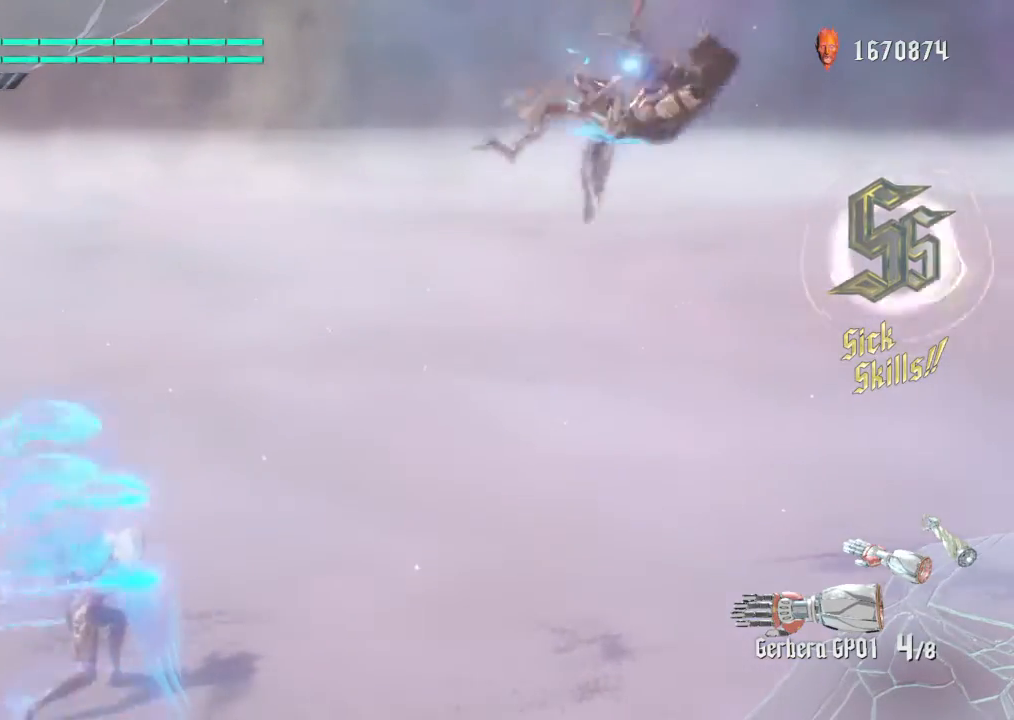
{"buttons": [], "left_stick": "center", "right_stick": "center", "button_events": []}
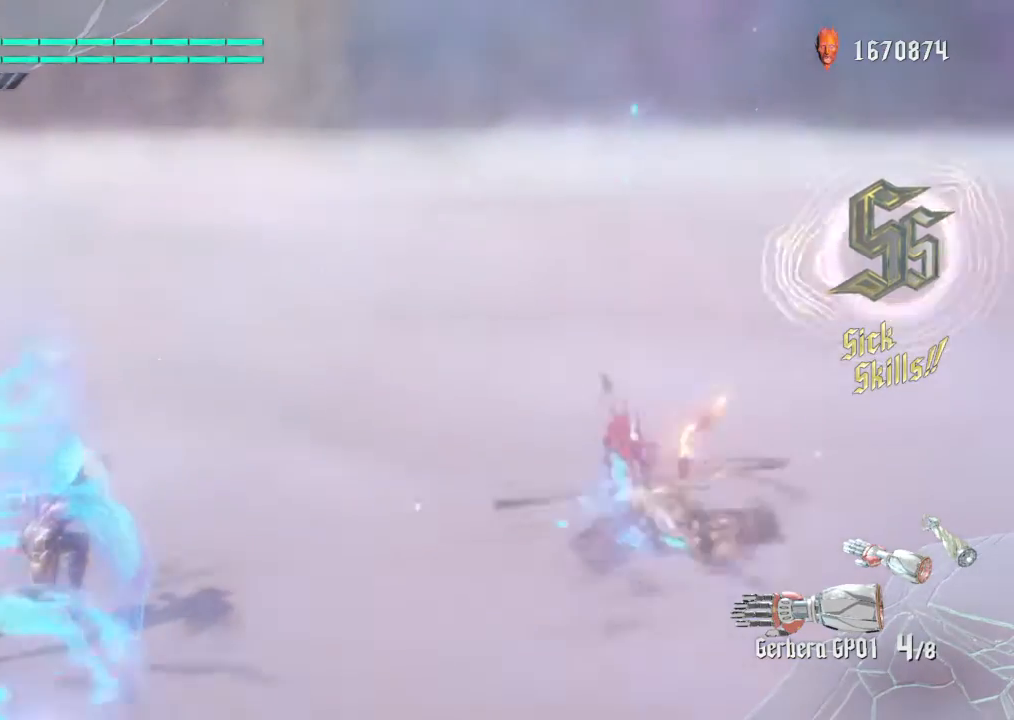
{"buttons": [], "left_stick": "center", "right_stick": "center", "button_events": []}
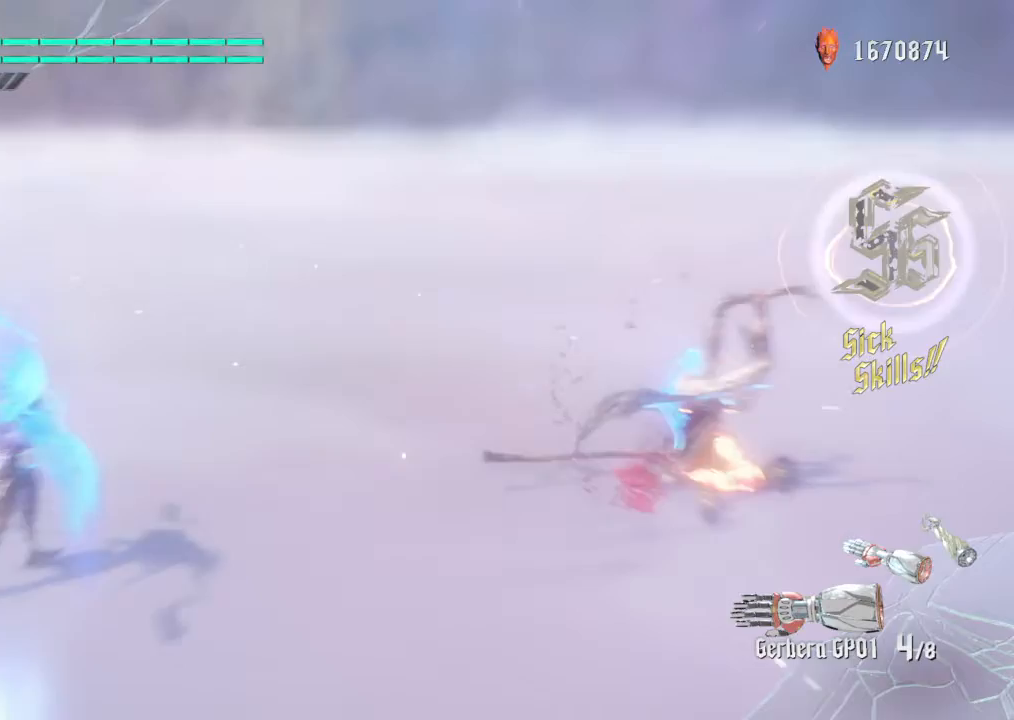
{"buttons": [], "left_stick": "center", "right_stick": "center", "button_events": []}
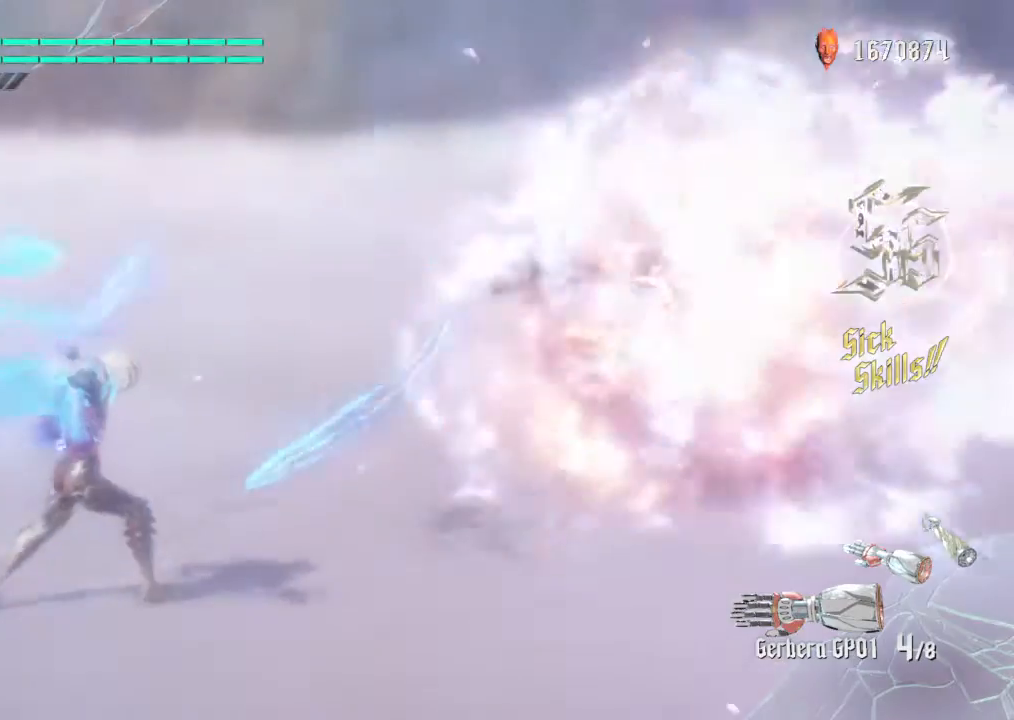
{"buttons": [], "left_stick": "center", "right_stick": "center", "button_events": []}
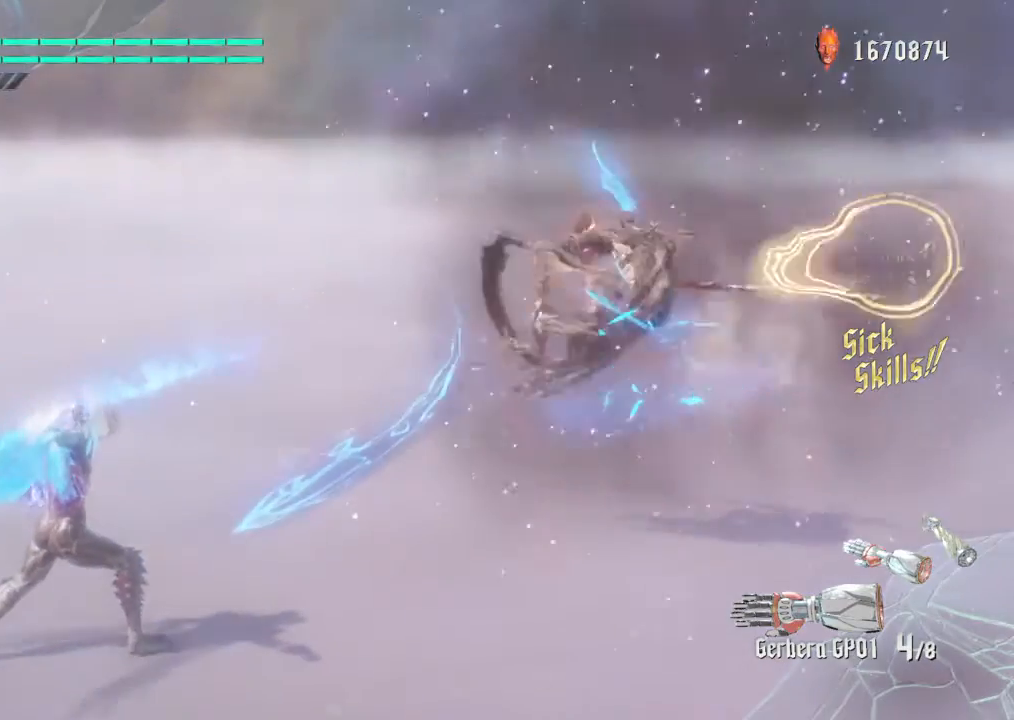
{"buttons": ["TOUCHPAD"], "left_stick": "center", "right_stick": "center", "button_events": [[400, "TOUCHPAD", "down"]]}
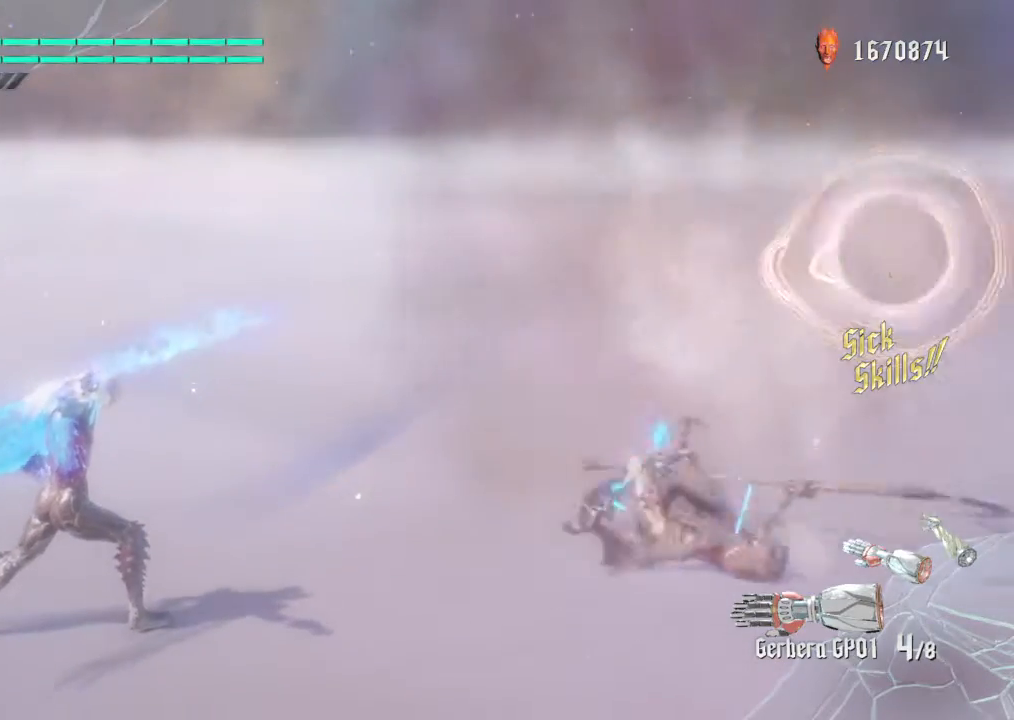
{"buttons": [], "left_stick": "center", "right_stick": "left", "button_events": [[134, "TOUCHPAD", "up"]]}
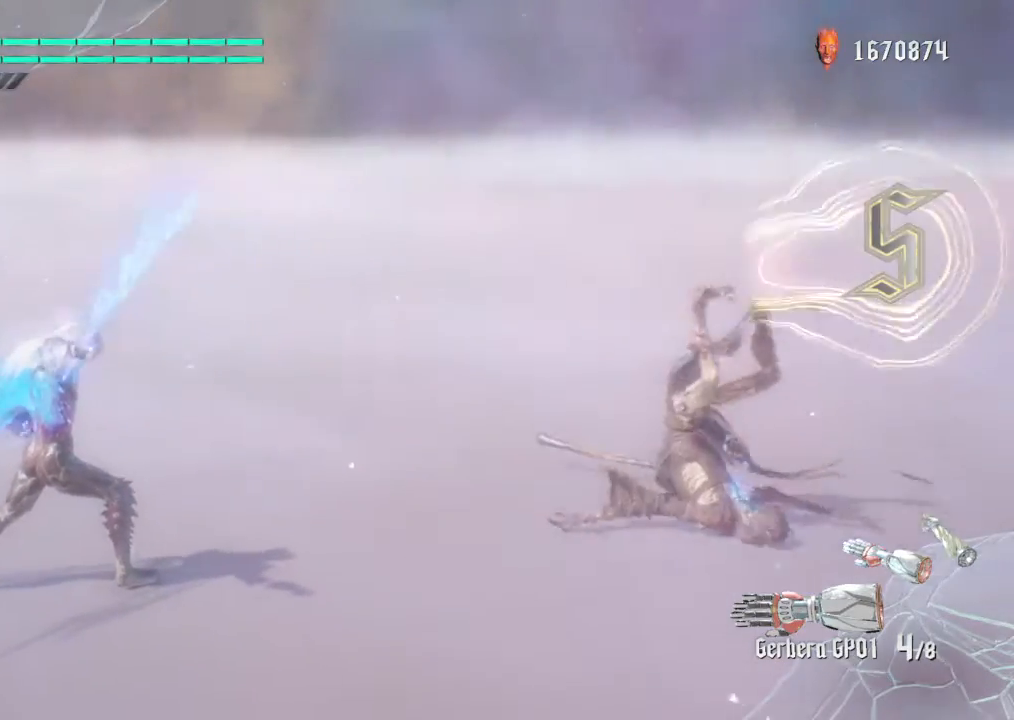
{"buttons": [], "left_stick": "center", "right_stick": "center", "button_events": []}